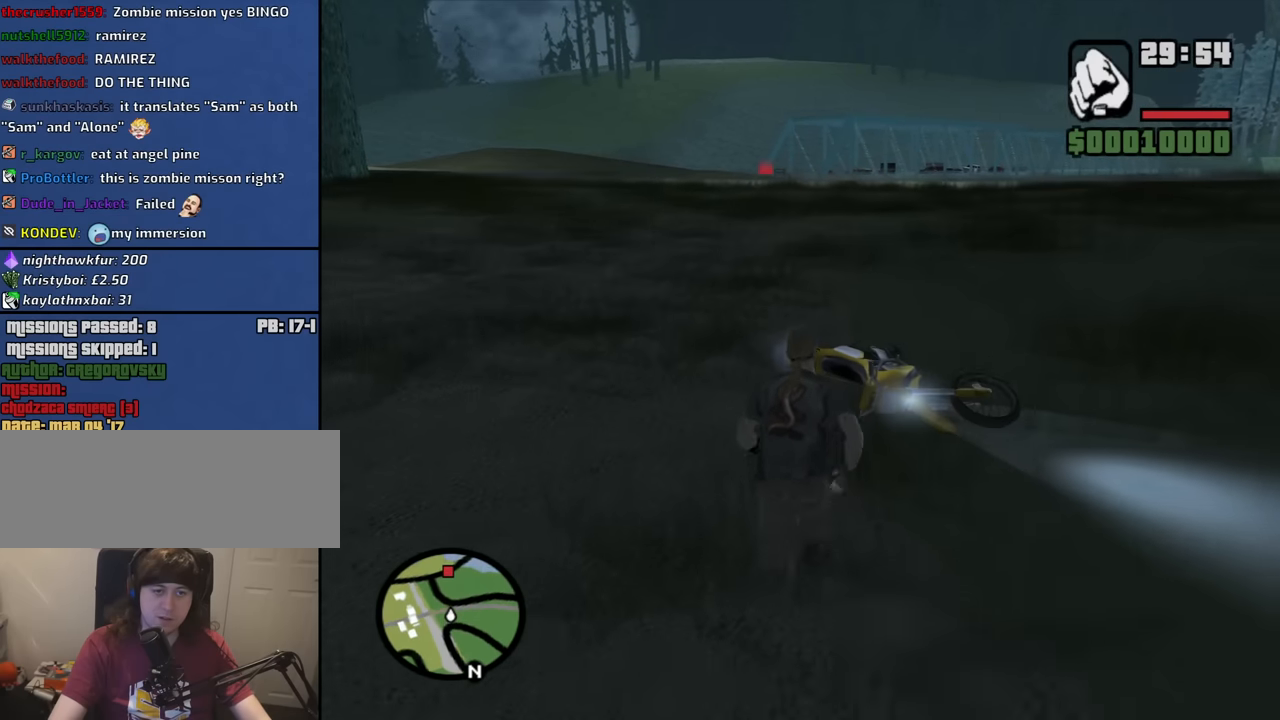
Gameplay with keyboard and mouse; each line is a JSON object with the keys and mouse buttons held at the frame after it. "events" lists presses ("down") and releases ("up") of "1", "2", "3", "4", "5", "6", "8", "a", "alt", "b", "c", "ctrl", "d", "down", "e", "escape", "f", "f1", "f2", "f3", "g", "h", "left", "n", "num2", "q", "r", "right", "s", "shift", "space", "t", "tab", "up", "v", "w", "x", "y", "z", "mouse_left", "mouse_middle", "mouse_right", "mouse_wheel_up" and "mouse_wheel_down" between this image and that frame as [ms after this image, input, new state], when the widget could be followed in between. "mouse_left", "mouse_middle", "mouse_right", "mouse_wheel_up", "mouse_wheel_down" = the "left", "middle", "right", "wheel_up", "wheel_down" buttons of the "mouse" list. No other keys are recorded. Mouse movement is not recorded.
{"keys": [], "mouse": [], "events": [[34, "space", "up"], [84, "f", "up"], [84, "w", "up"]]}
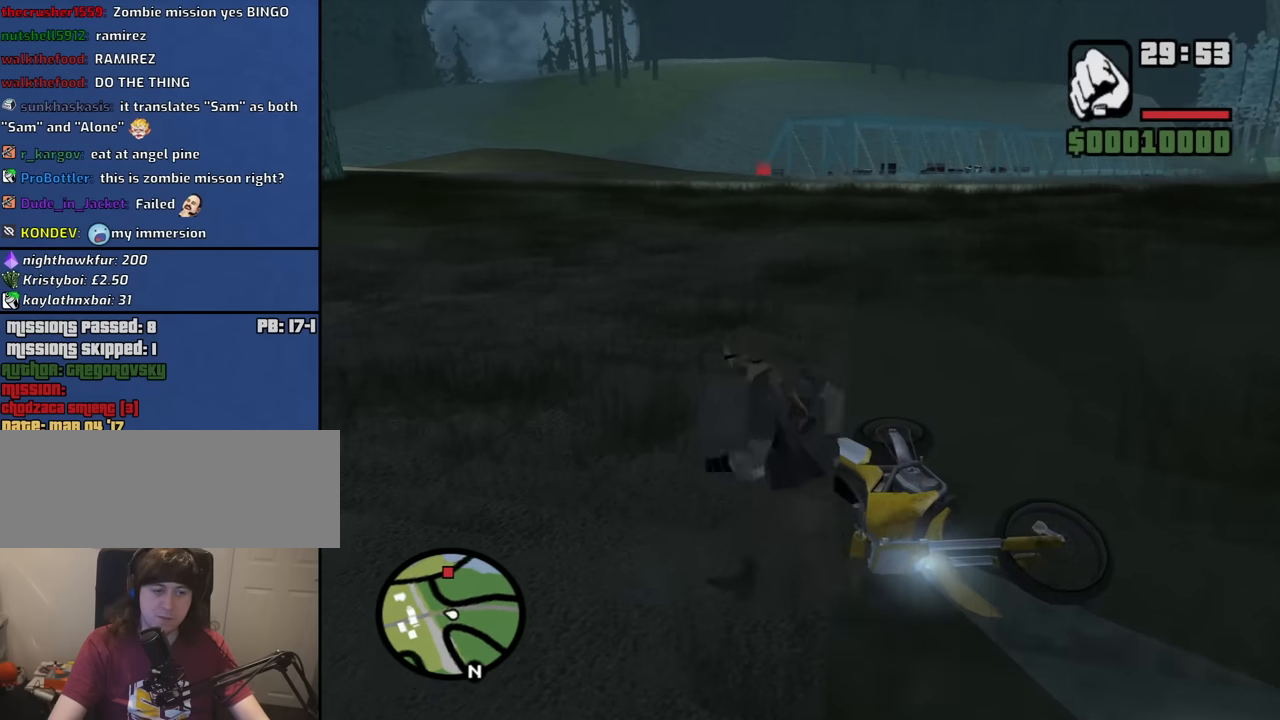
{"keys": [], "mouse": [], "events": []}
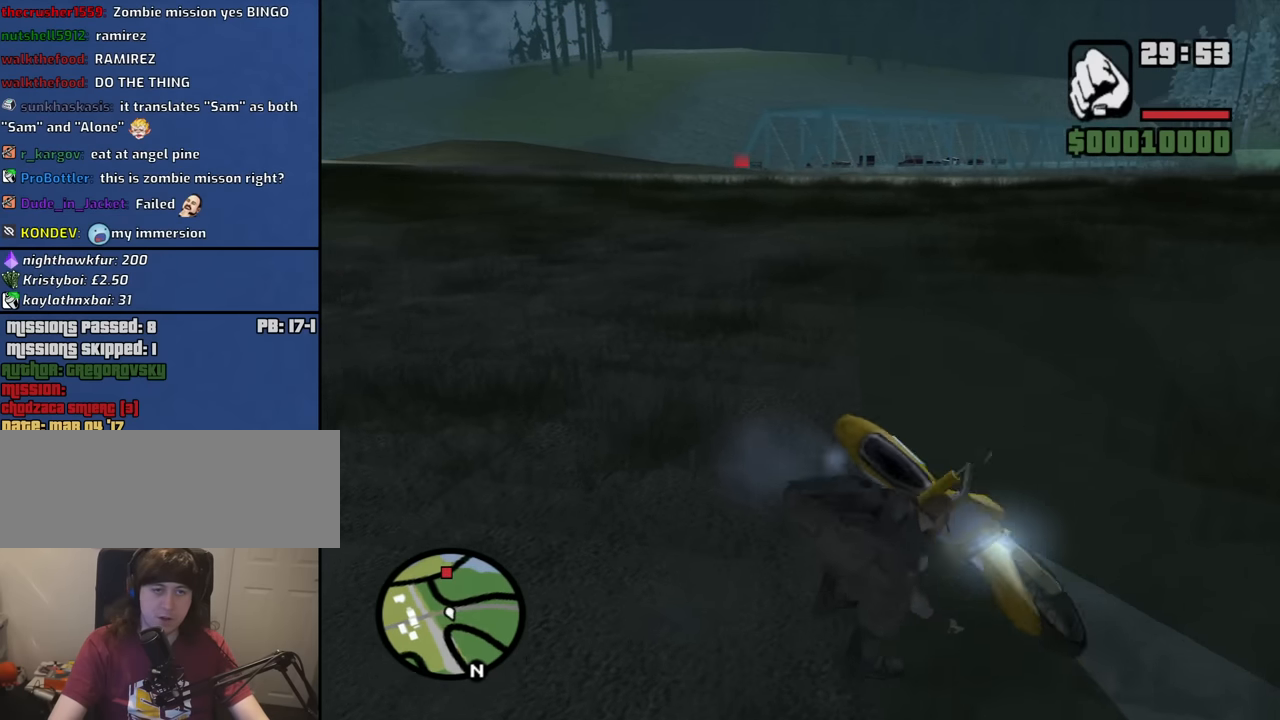
{"keys": [], "mouse": [], "events": []}
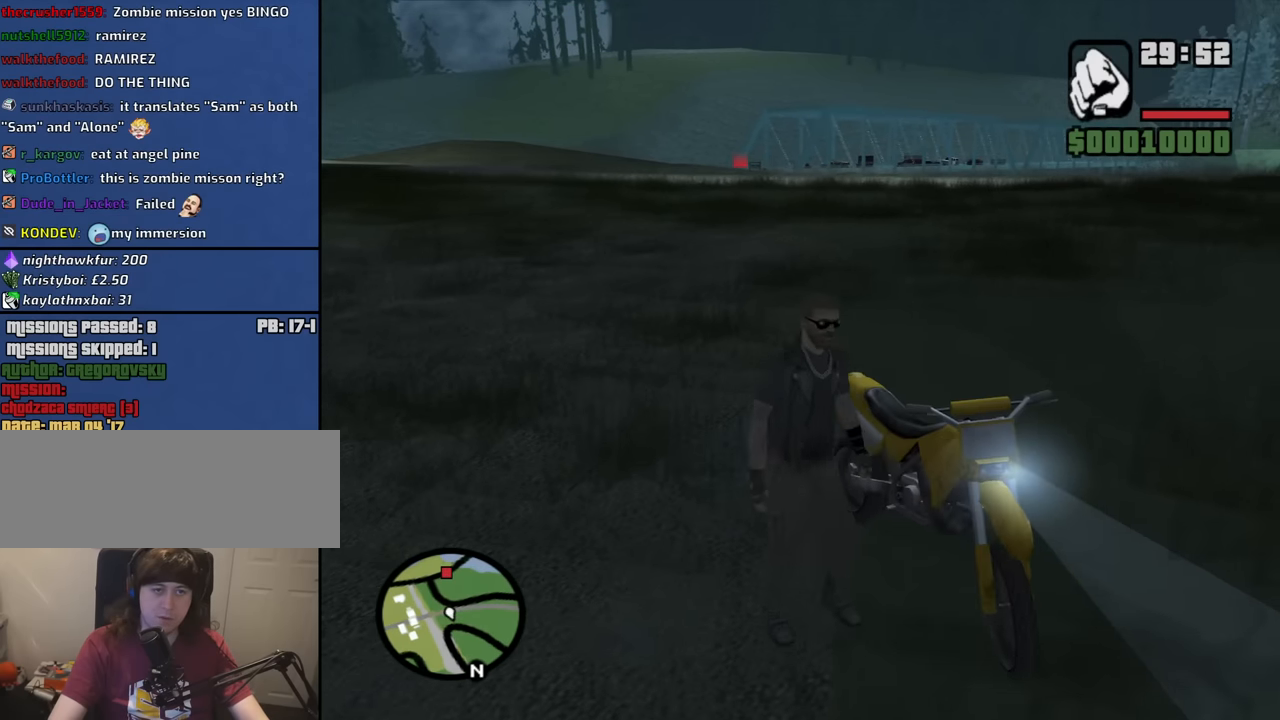
{"keys": ["a", "w"], "mouse": [], "events": [[317, "a", "down"], [317, "w", "down"]]}
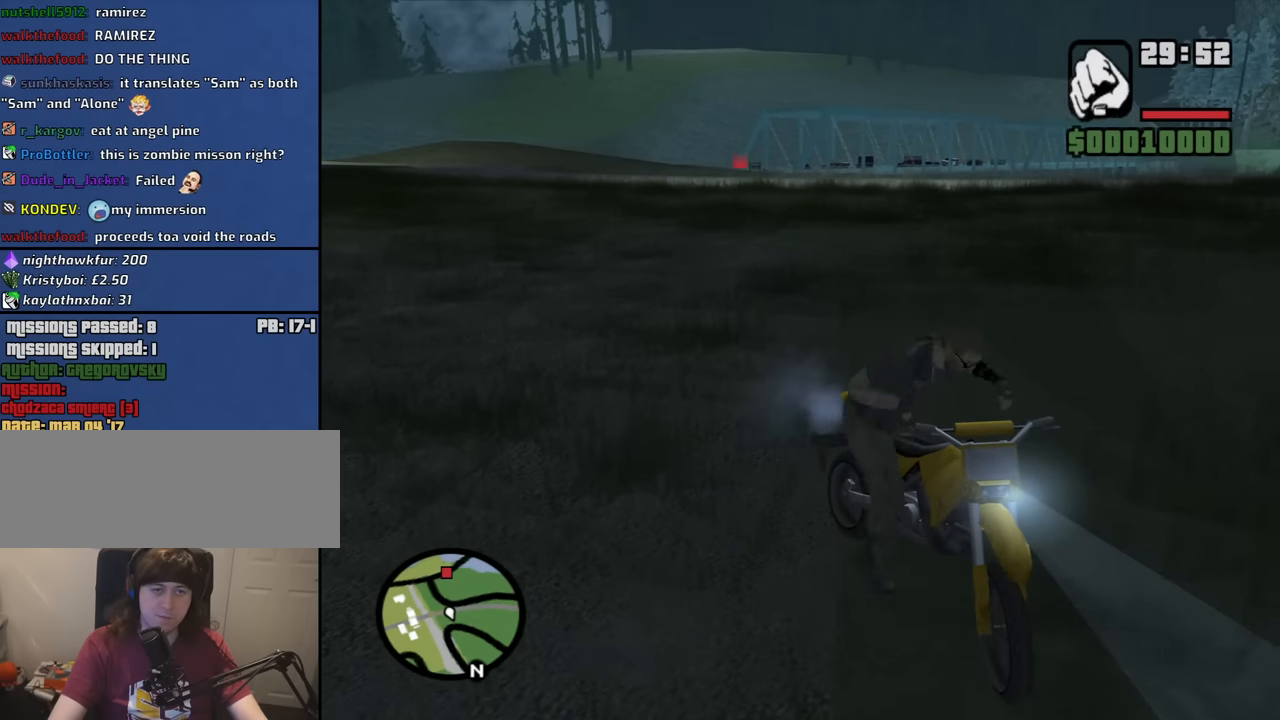
{"keys": ["a", "w"], "mouse": [], "events": []}
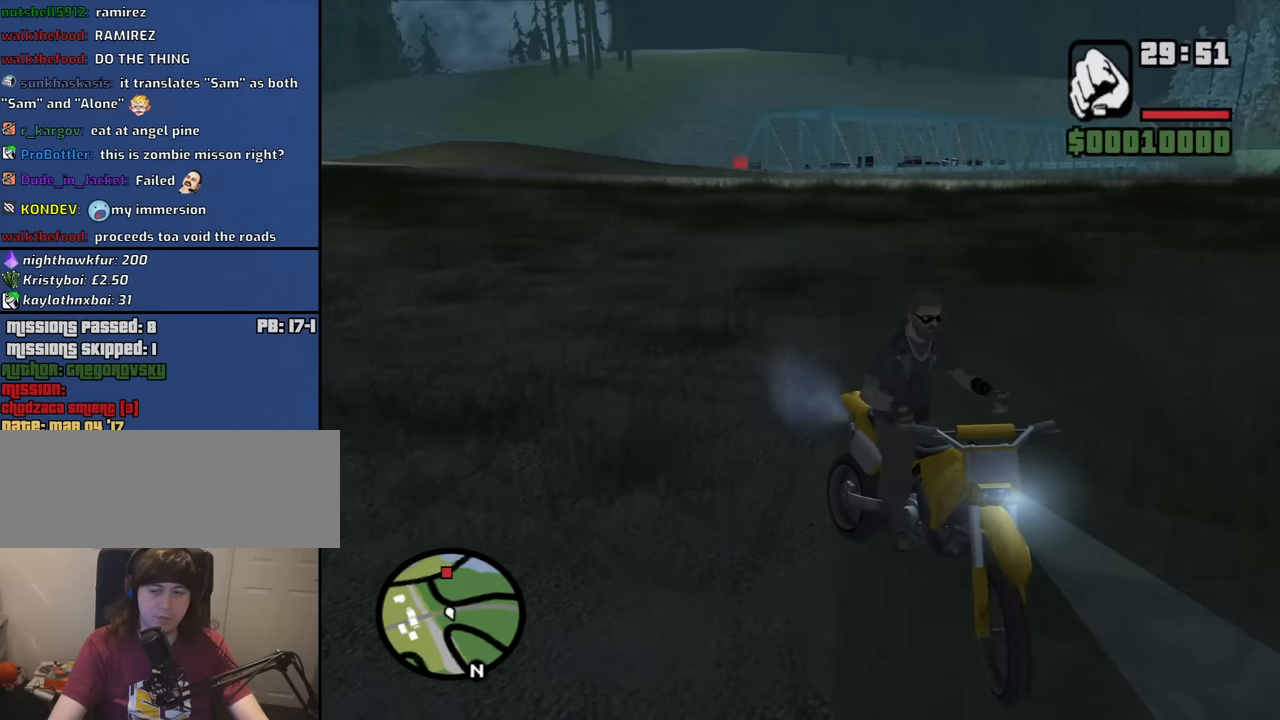
{"keys": ["a", "w"], "mouse": [], "events": []}
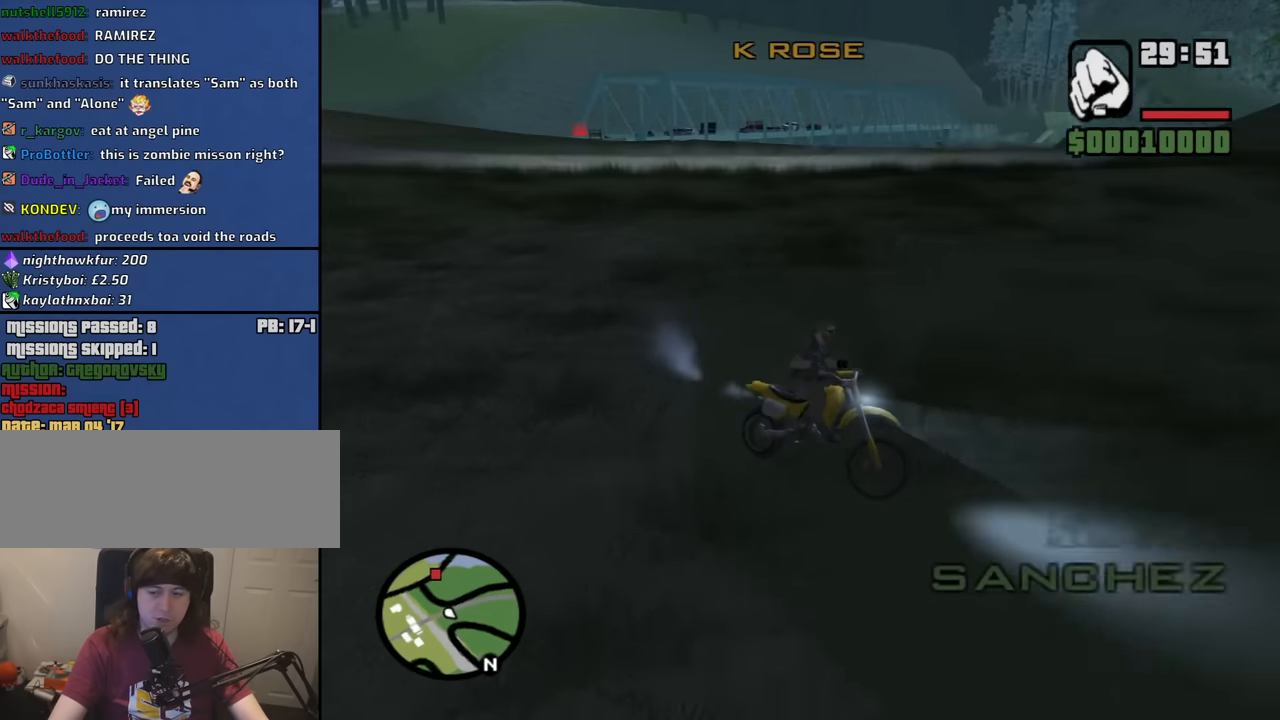
{"keys": ["a", "w"], "mouse": [], "events": []}
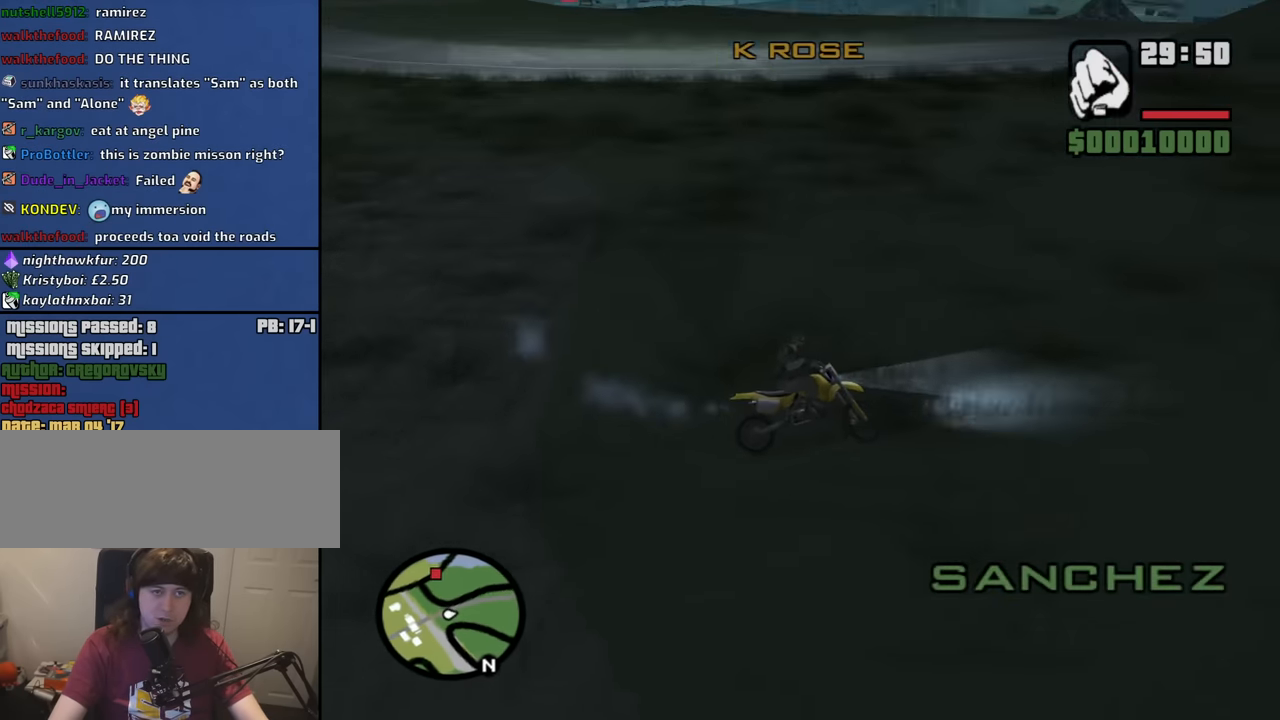
{"keys": ["a", "w"], "mouse": [], "events": []}
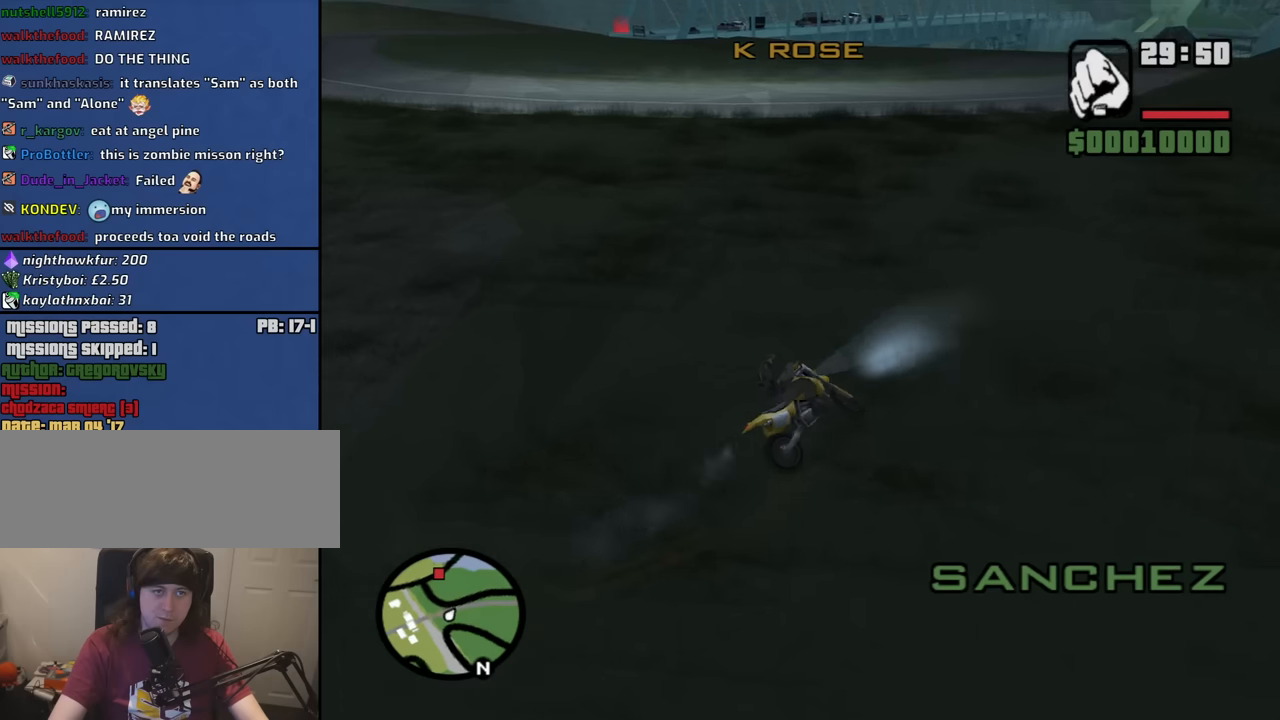
{"keys": ["2", "d", "w"], "mouse": [], "events": [[300, "2", "down"], [383, "2", "up"], [383, "a", "up"], [433, "d", "down"], [483, "2", "down"]]}
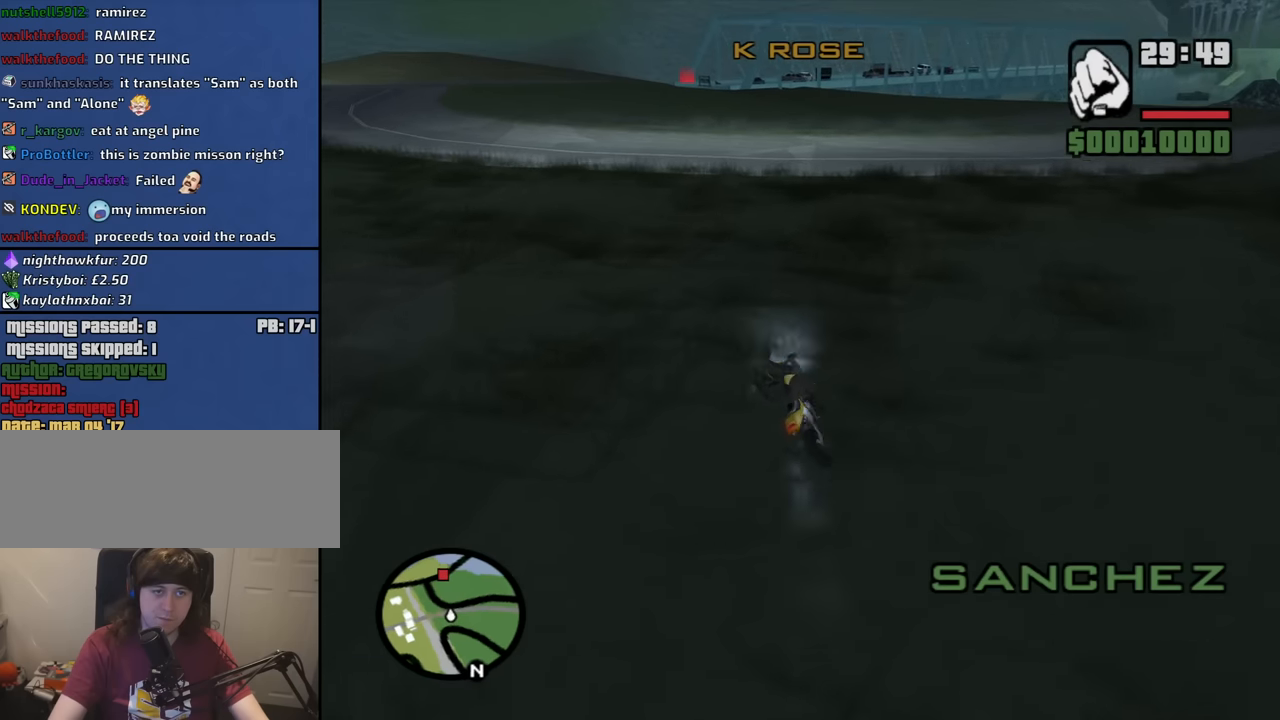
{"keys": ["2", "a", "w"], "mouse": [], "events": [[33, "2", "up"], [33, "d", "up"], [133, "a", "down"], [167, "2", "down"], [217, "2", "up"], [317, "2", "down"], [417, "2", "up"], [500, "2", "down"]]}
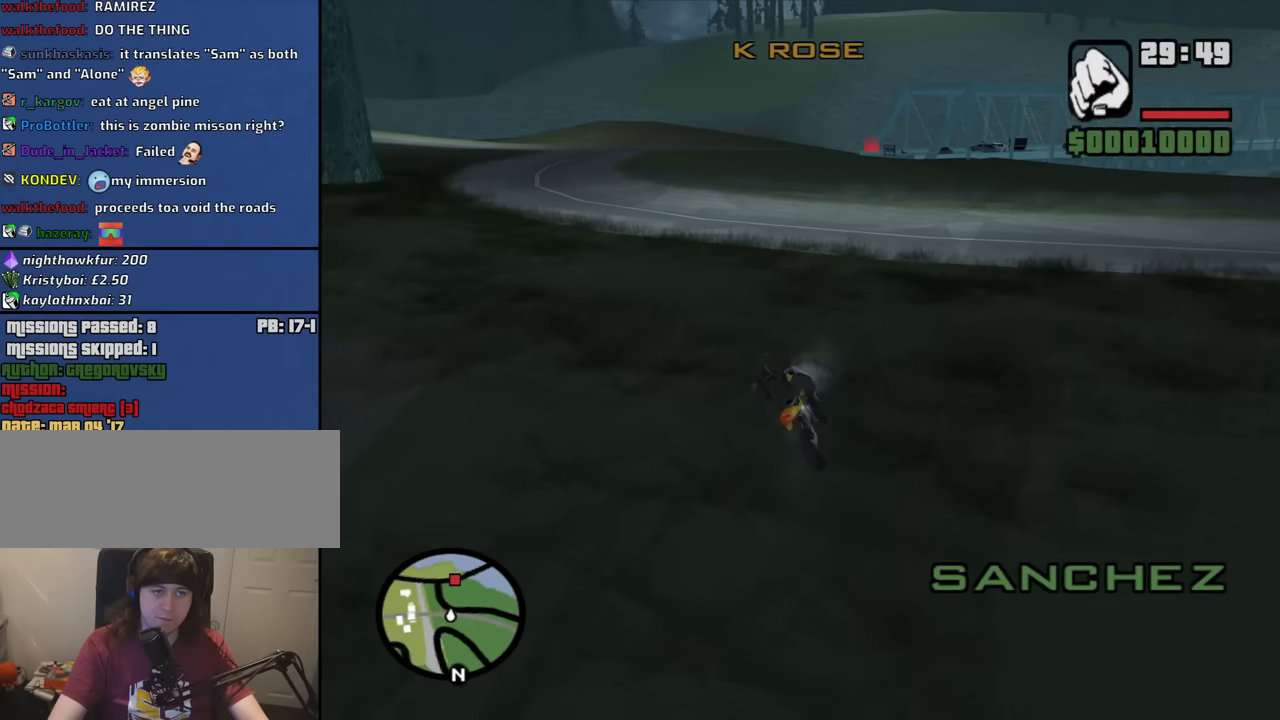
{"keys": ["w"], "mouse": [], "events": [[50, "a", "up"], [100, "2", "up"], [183, "2", "down"], [283, "2", "up"], [383, "2", "down"], [467, "2", "up"]]}
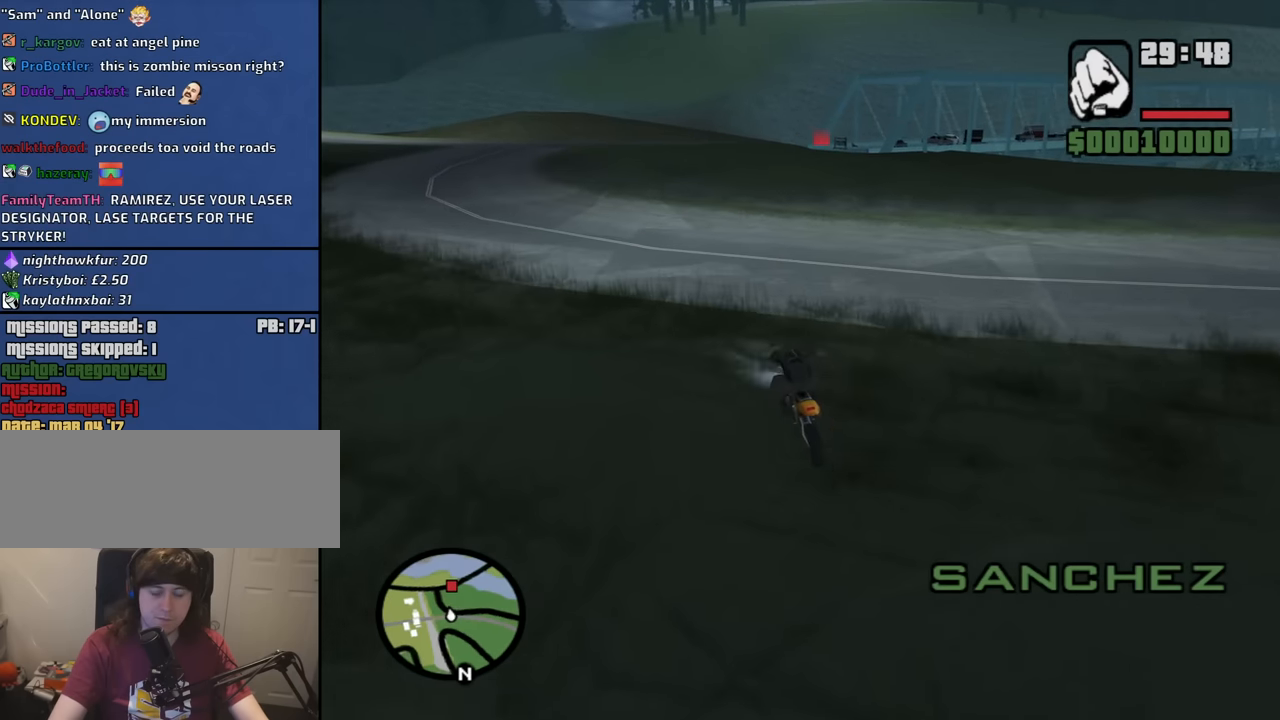
{"keys": ["w"], "mouse": [], "events": [[67, "2", "down"], [150, "2", "up"], [250, "2", "down"], [350, "2", "up"]]}
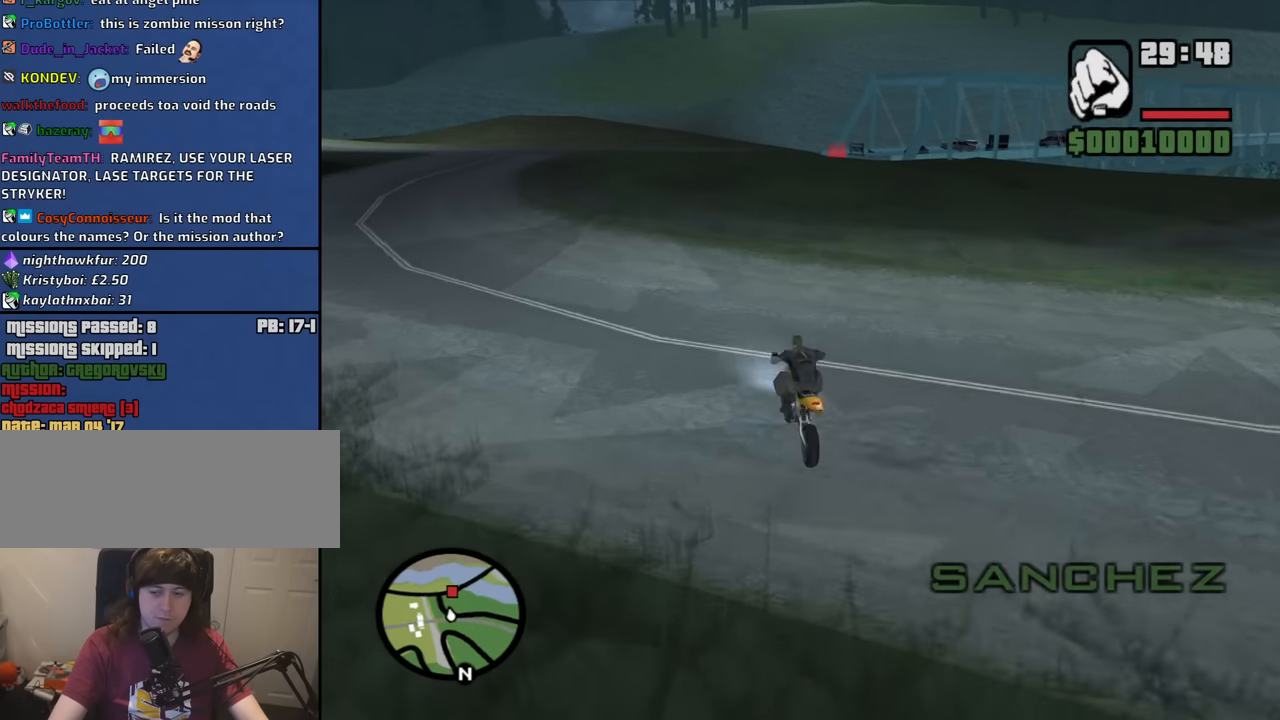
{"keys": ["d", "w"], "mouse": [], "events": [[317, "d", "down"]]}
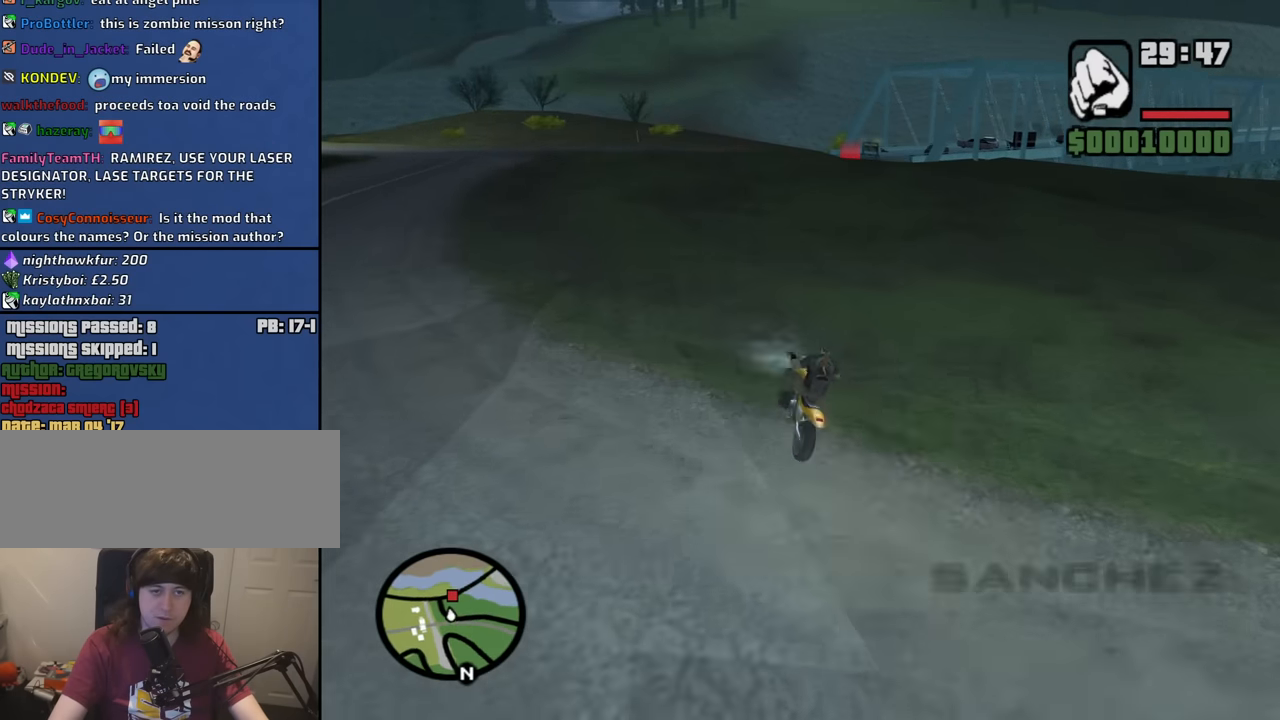
{"keys": ["w"], "mouse": [], "events": [[50, "d", "up"]]}
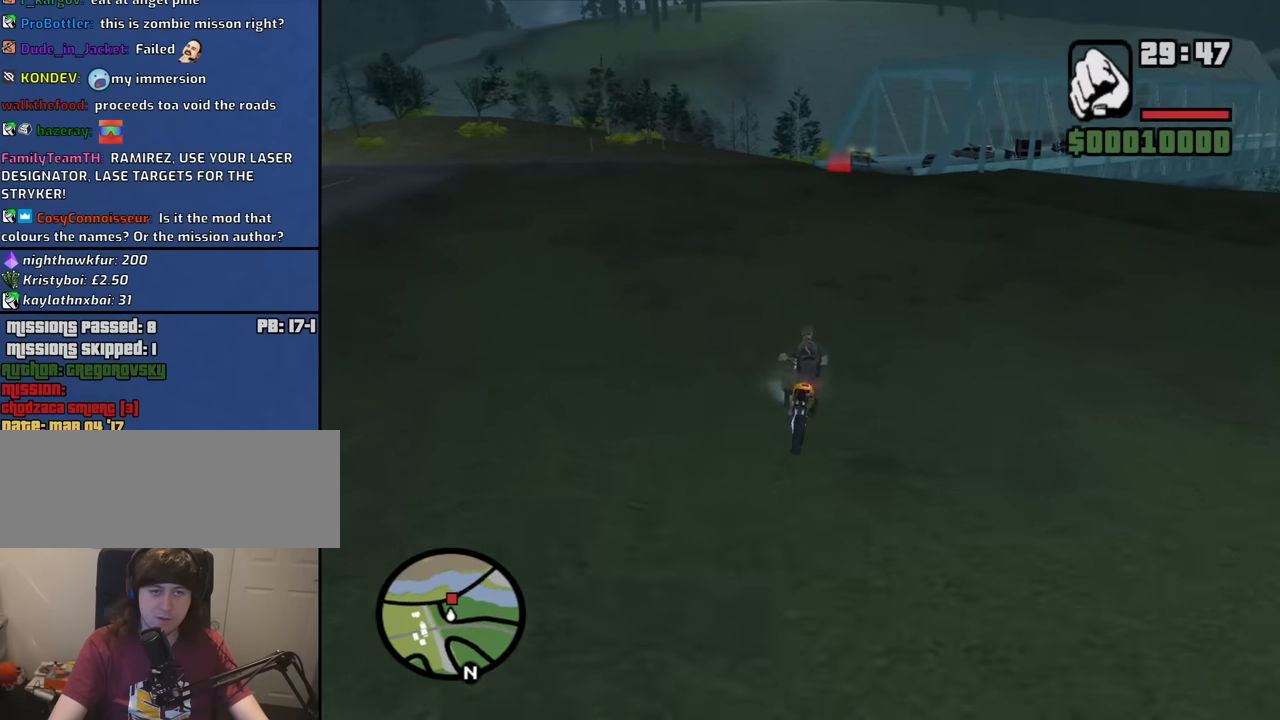
{"keys": ["a", "w"], "mouse": [], "events": [[383, "a", "down"]]}
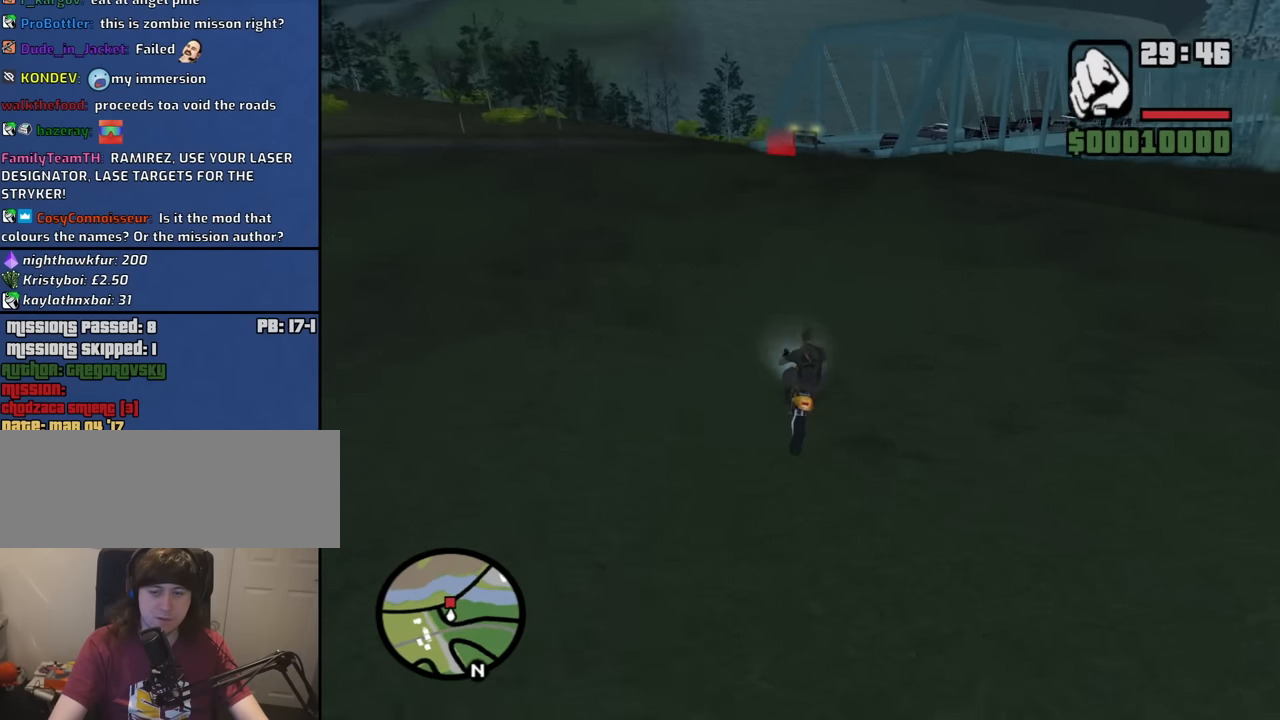
{"keys": [], "mouse": [], "events": [[83, "a", "up"], [317, "w", "up"]]}
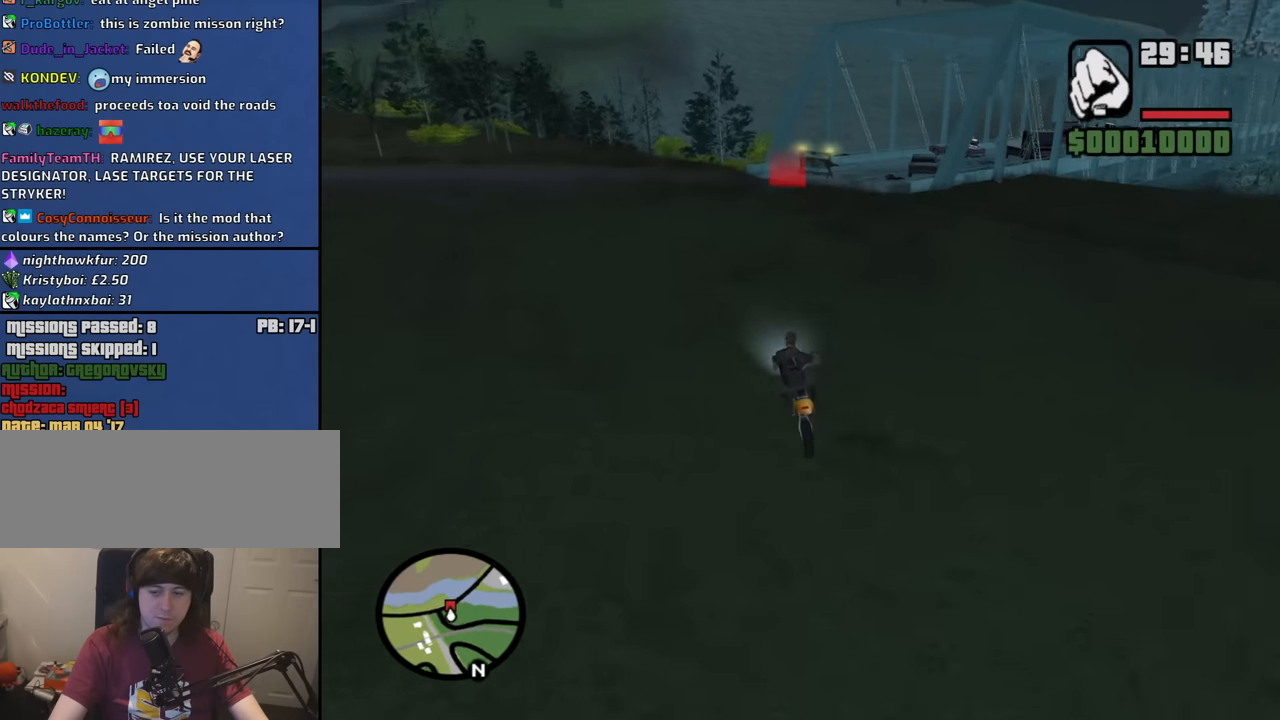
{"keys": [], "mouse": [], "events": [[100, "s", "down"], [467, "s", "up"]]}
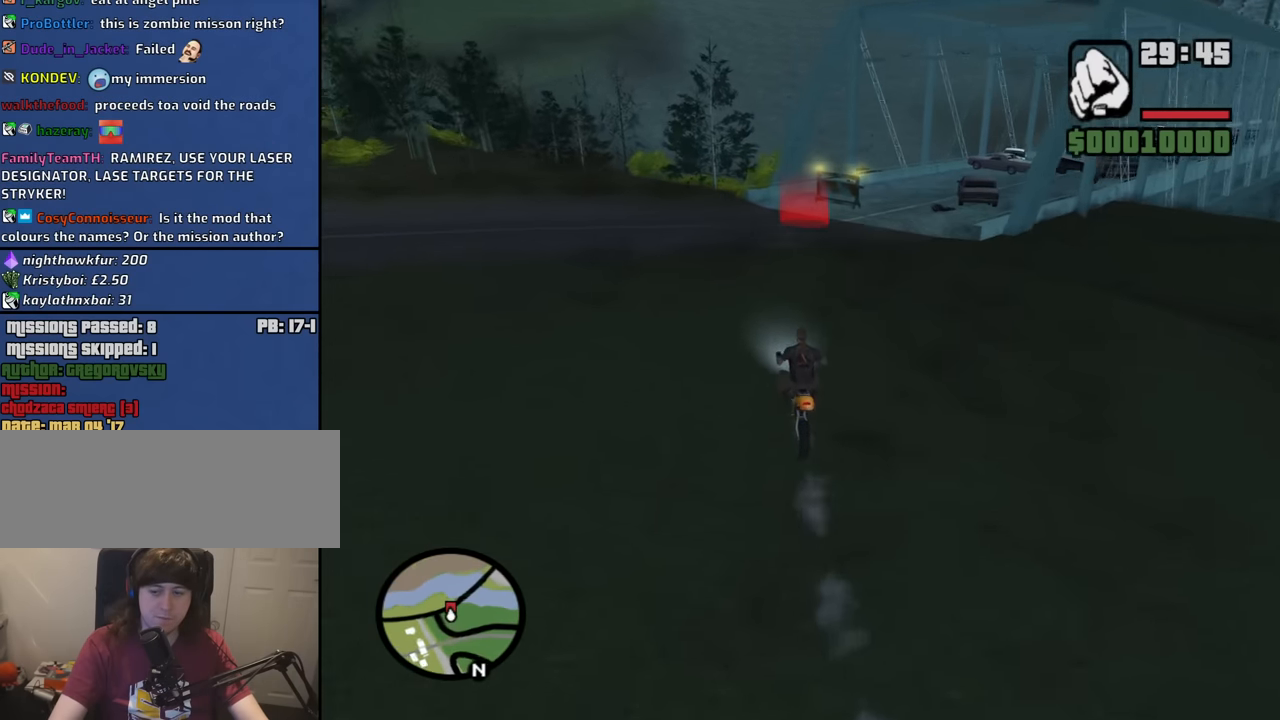
{"keys": [], "mouse": [], "events": []}
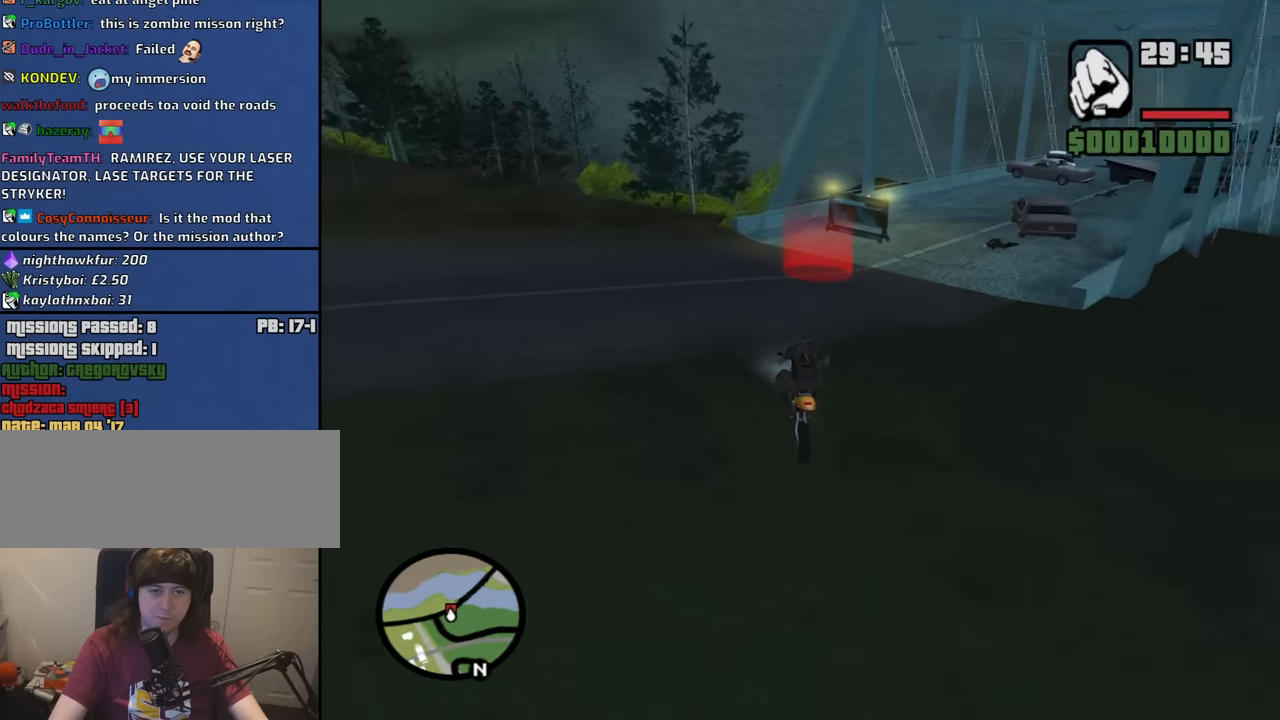
{"keys": ["d"], "mouse": [], "events": [[83, "s", "down"], [167, "s", "up"], [450, "d", "down"]]}
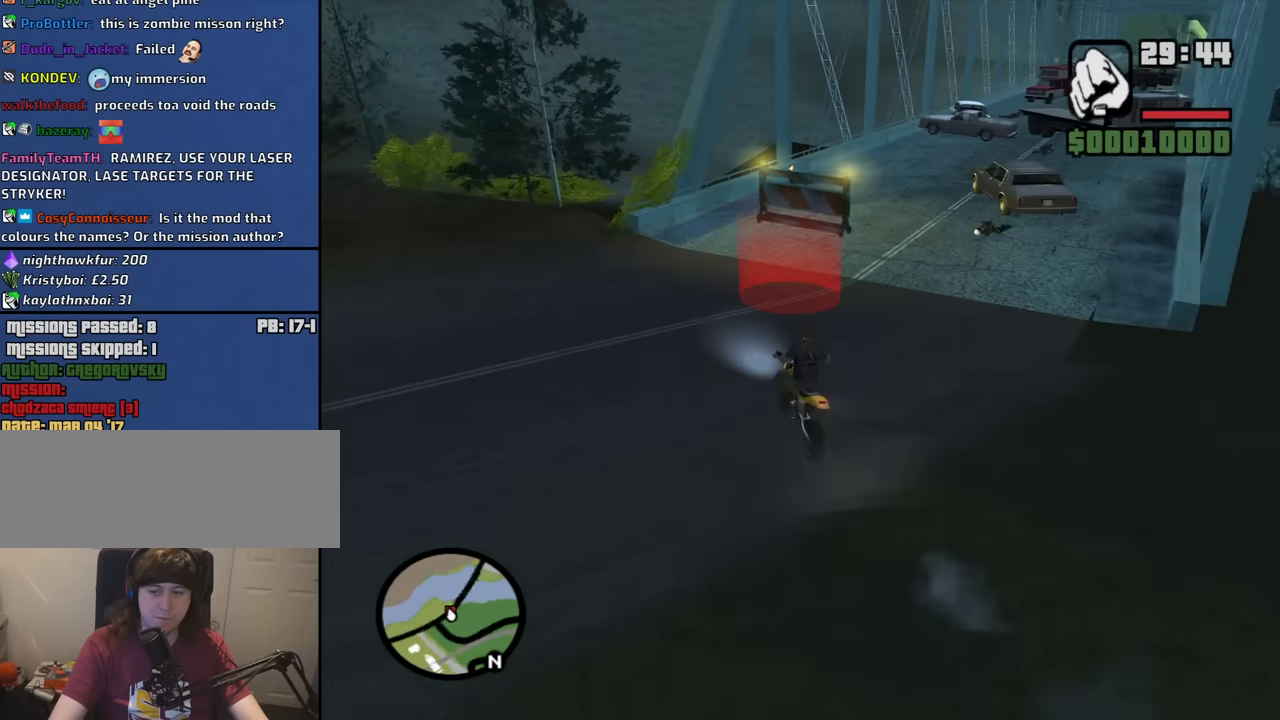
{"keys": ["d"], "mouse": [], "events": [[283, "d", "up"], [467, "d", "down"]]}
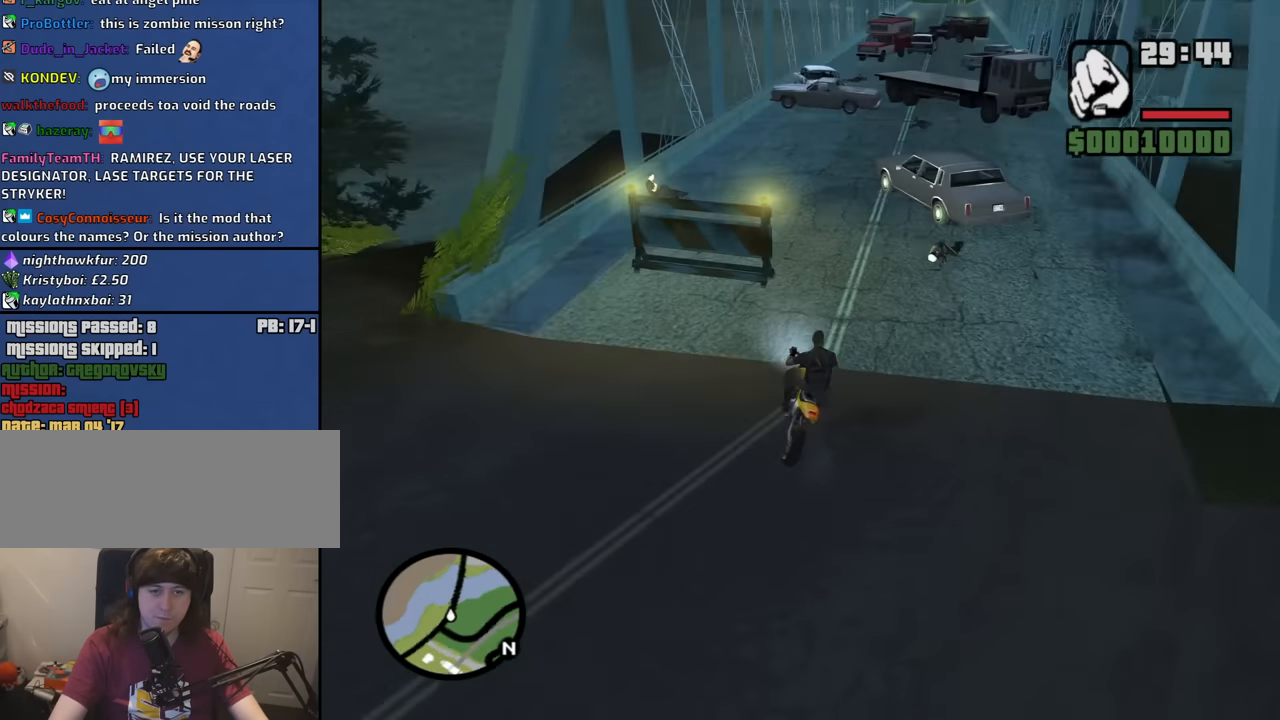
{"keys": [], "mouse": [], "events": [[117, "d", "up"]]}